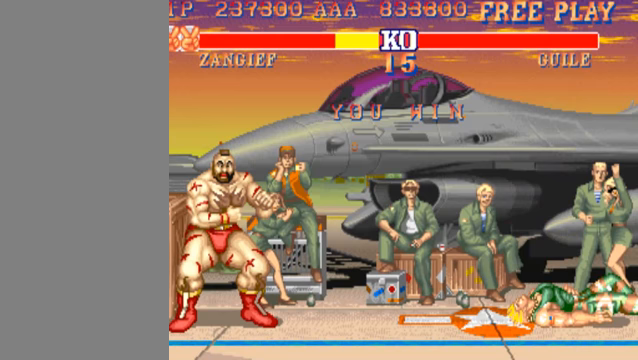
Gameplay with a controller (arcade stick); each line is a JSON object with the inputs held at the frame after it. "events" lists button and stick changes between this image and that frame as [ms after this image, input, new state], when the widget could be followed in between. Not read: L3 R3.
{"buttons": ["MP"], "left_stick": "center", "events": []}
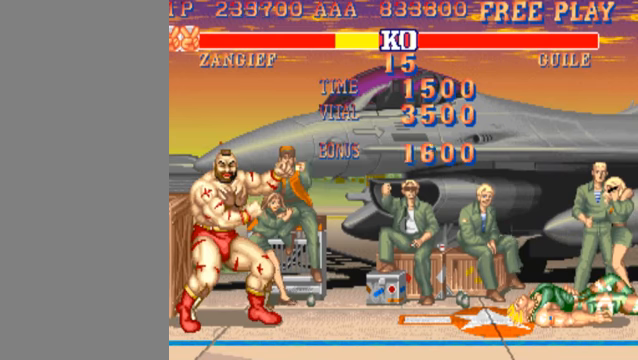
{"buttons": ["MP"], "left_stick": "center", "events": []}
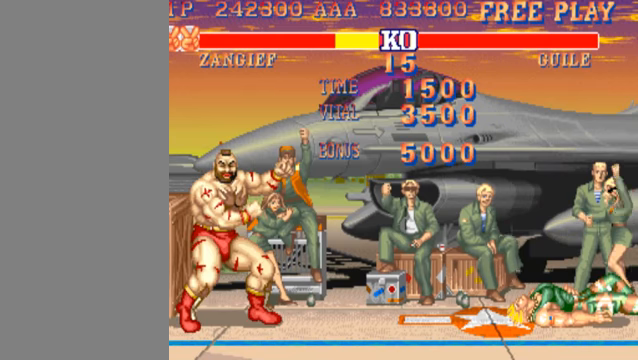
{"buttons": ["MP"], "left_stick": "center", "events": []}
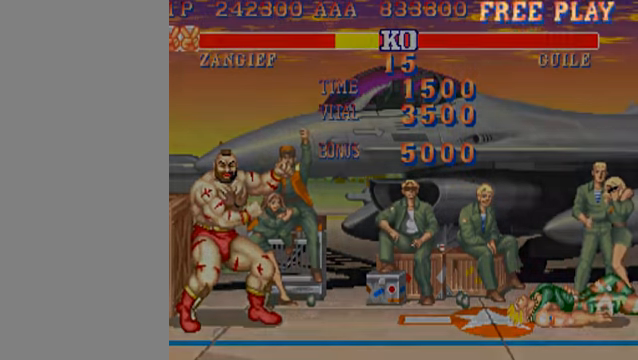
{"buttons": ["MP"], "left_stick": "center", "events": []}
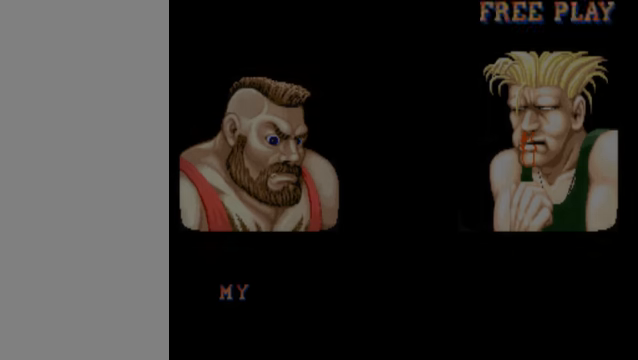
{"buttons": ["MP"], "left_stick": "center", "events": []}
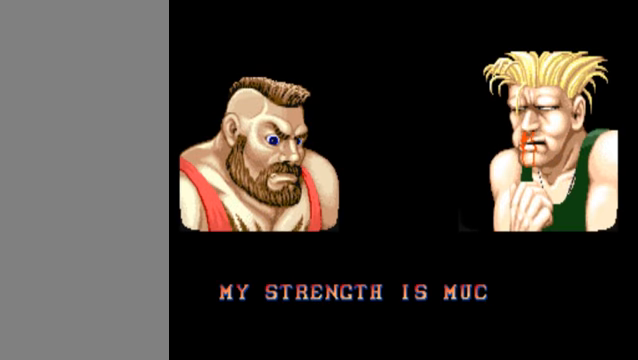
{"buttons": ["MP"], "left_stick": "center", "events": []}
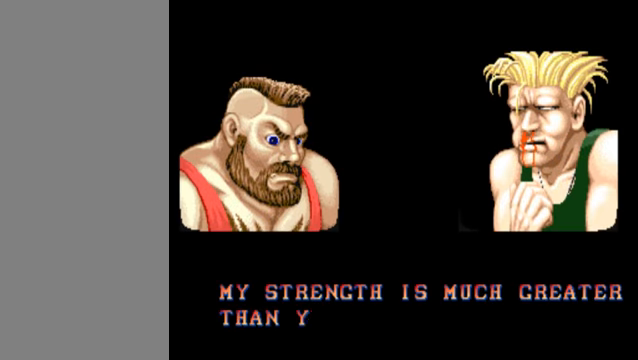
{"buttons": ["MP"], "left_stick": "center", "events": []}
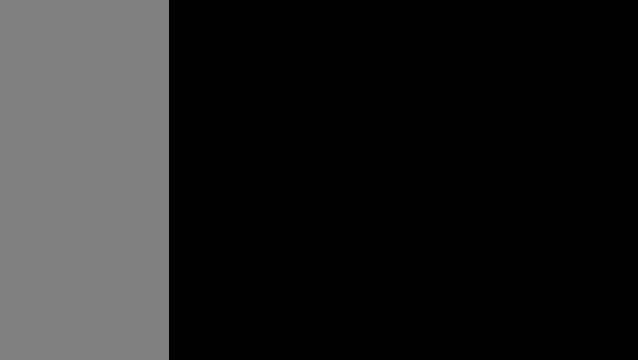
{"buttons": ["MP"], "left_stick": "center", "events": []}
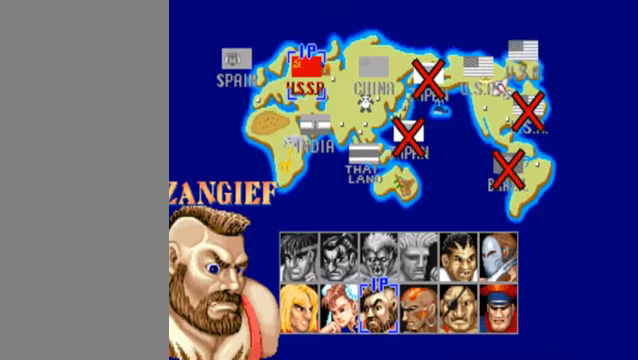
{"buttons": ["MP"], "left_stick": "center", "events": []}
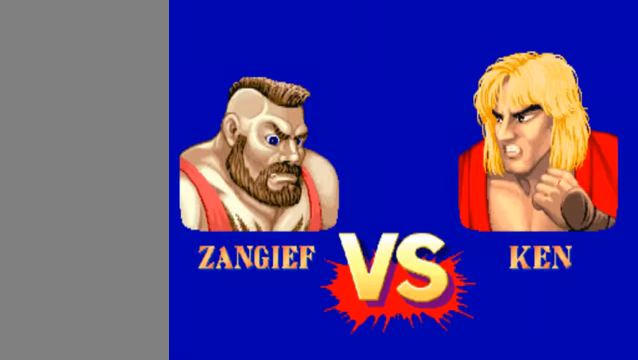
{"buttons": ["MP"], "left_stick": "center", "events": []}
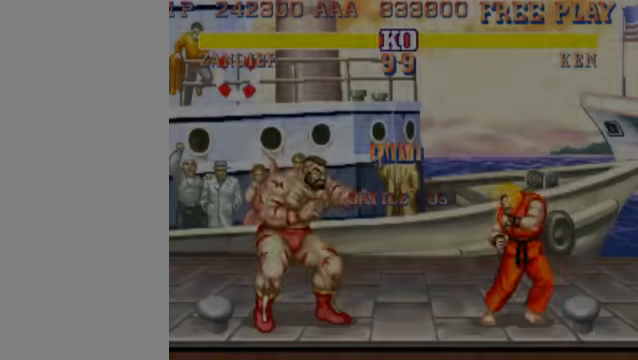
{"buttons": [], "left_stick": "center", "events": [[67, "MP", "up"]]}
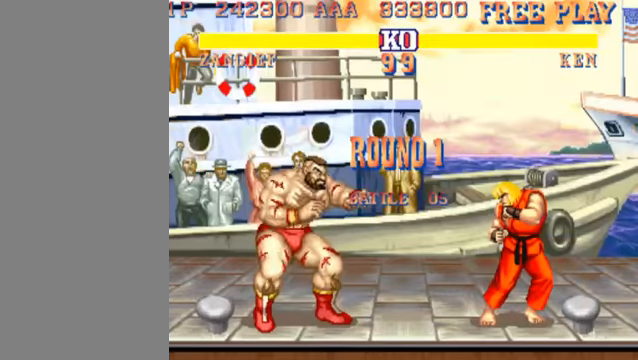
{"buttons": [], "left_stick": "center", "events": []}
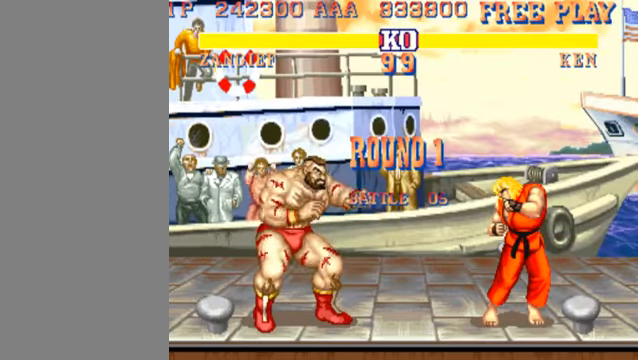
{"buttons": [], "left_stick": "center", "events": []}
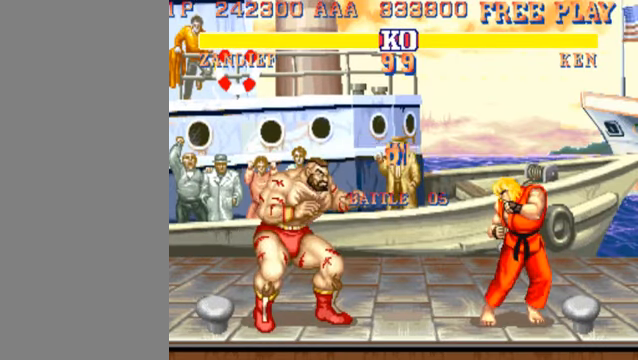
{"buttons": [], "left_stick": "left", "events": [[333, "left_stick", "left"]]}
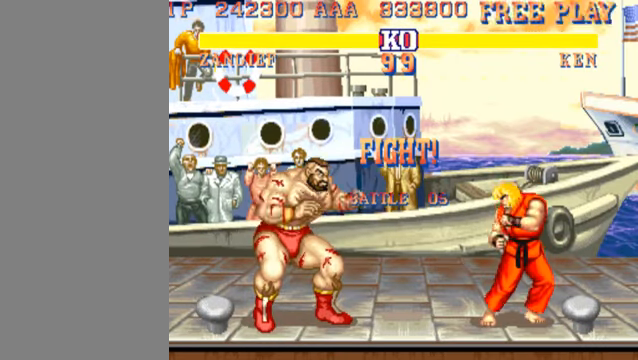
{"buttons": [], "left_stick": "down-left", "events": [[66, "left_stick", "down-left"]]}
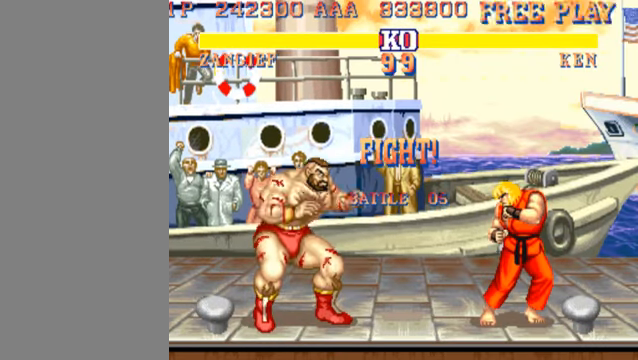
{"buttons": [], "left_stick": "down-left", "events": []}
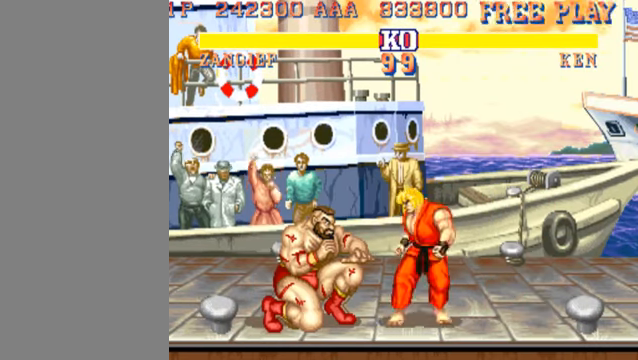
{"buttons": [], "left_stick": "down-left", "events": []}
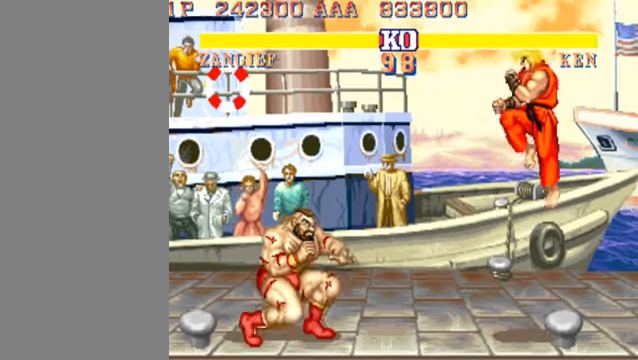
{"buttons": [], "left_stick": "right", "events": [[33, "left_stick", "center"], [500, "left_stick", "right"]]}
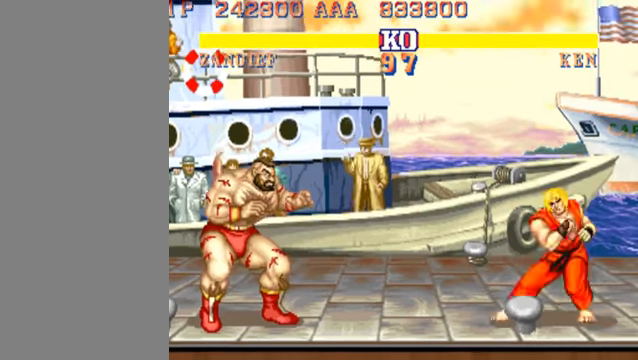
{"buttons": [], "left_stick": "center", "events": [[33, "left_stick", "up-right"], [233, "left_stick", "center"]]}
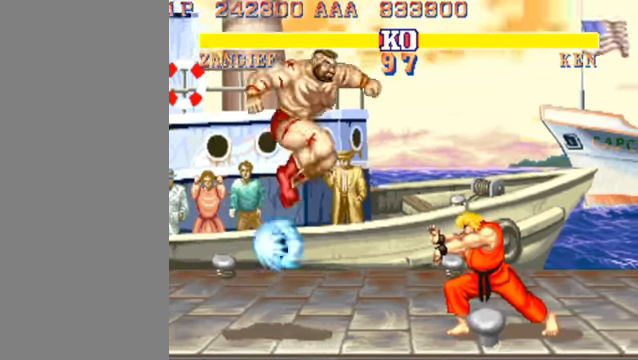
{"buttons": [], "left_stick": "up-right", "events": [[366, "left_stick", "right"], [433, "left_stick", "up-right"]]}
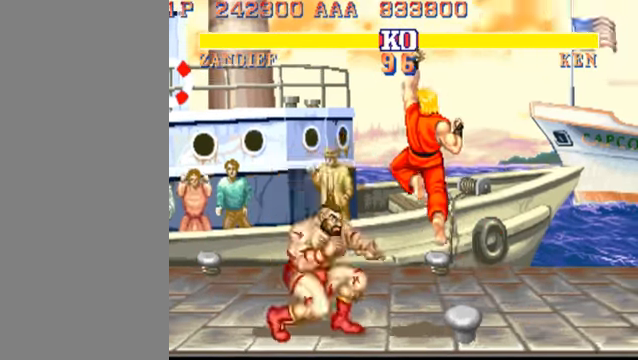
{"buttons": [], "left_stick": "center", "events": [[100, "left_stick", "center"]]}
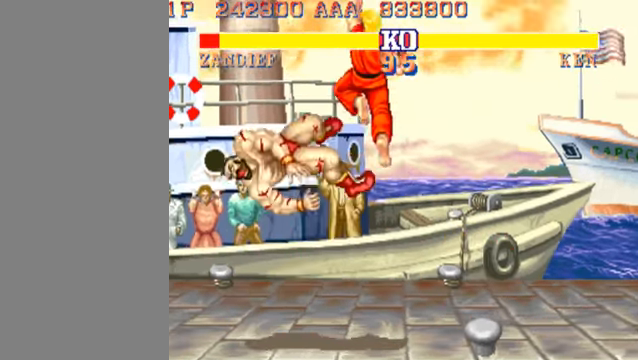
{"buttons": [], "left_stick": "center", "events": []}
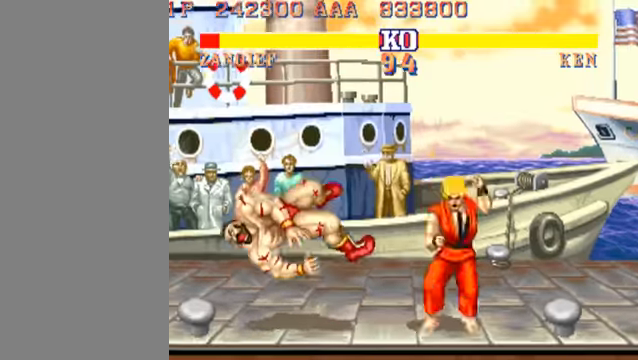
{"buttons": [], "left_stick": "center", "events": []}
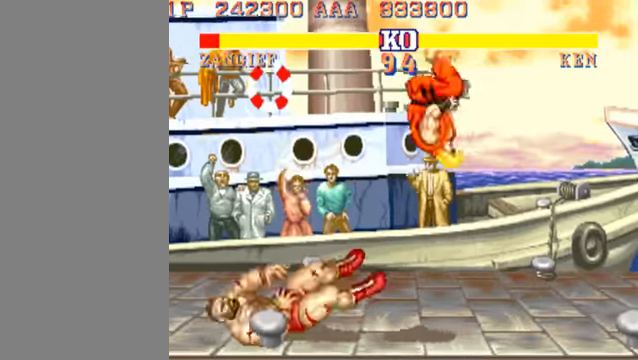
{"buttons": [], "left_stick": "left", "events": [[367, "left_stick", "left"]]}
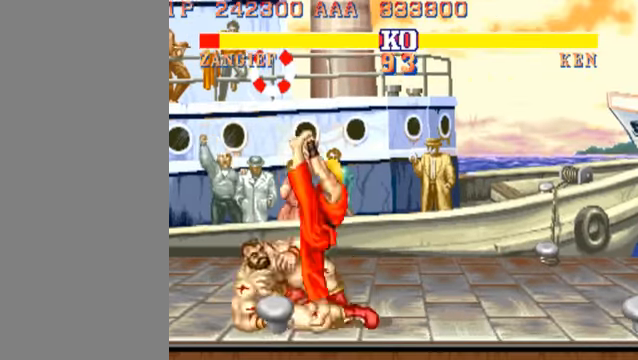
{"buttons": [], "left_stick": "left", "events": [[267, "MK", "down"], [434, "MK", "up"]]}
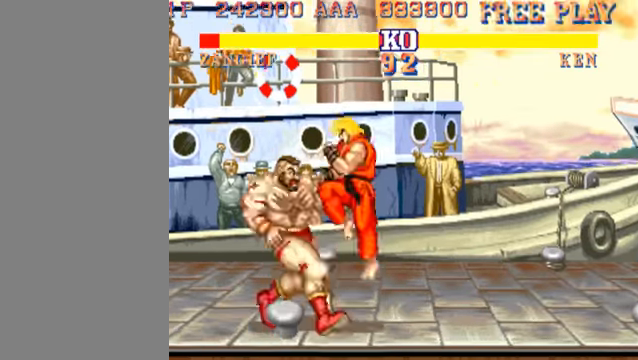
{"buttons": [], "left_stick": "center", "events": [[167, "MK", "down"], [267, "MK", "up"], [500, "left_stick", "center"]]}
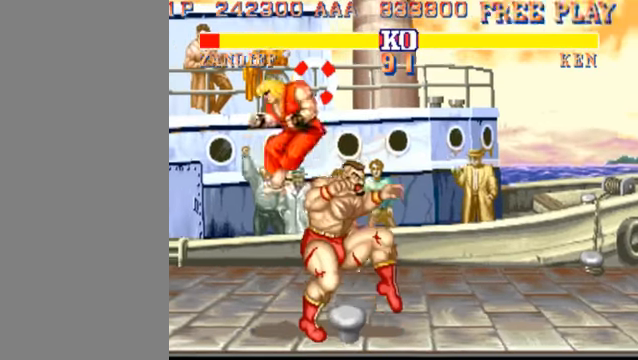
{"buttons": [], "left_stick": "down-right", "events": [[34, "left_stick", "right"], [300, "MK", "down"], [434, "MK", "up"], [467, "left_stick", "down-right"]]}
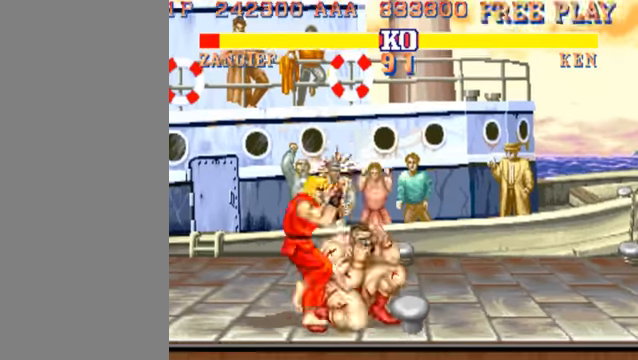
{"buttons": [], "left_stick": "down-right", "events": []}
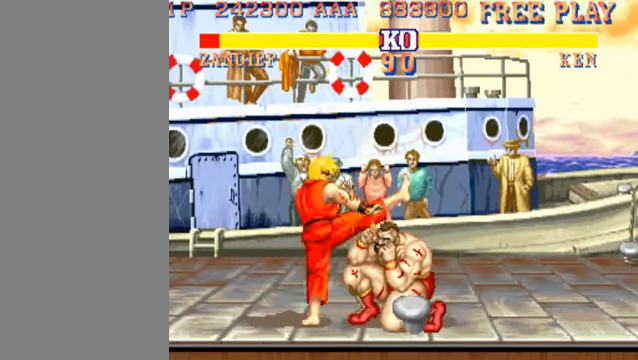
{"buttons": [], "left_stick": "right", "events": [[467, "left_stick", "right"]]}
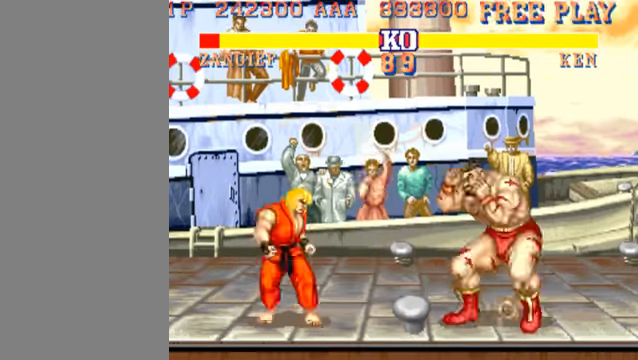
{"buttons": ["HP"], "left_stick": "right", "events": [[467, "HP", "down"]]}
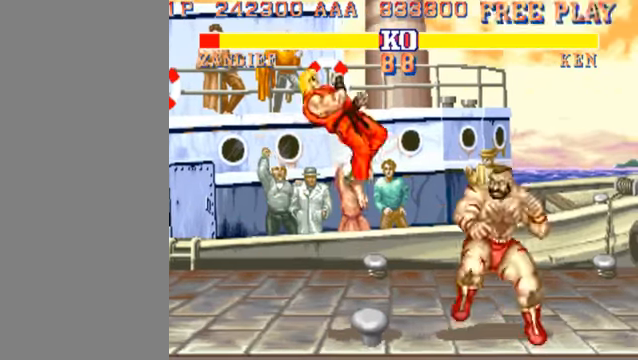
{"buttons": [], "left_stick": "center", "events": [[34, "HP", "up"], [300, "left_stick", "center"]]}